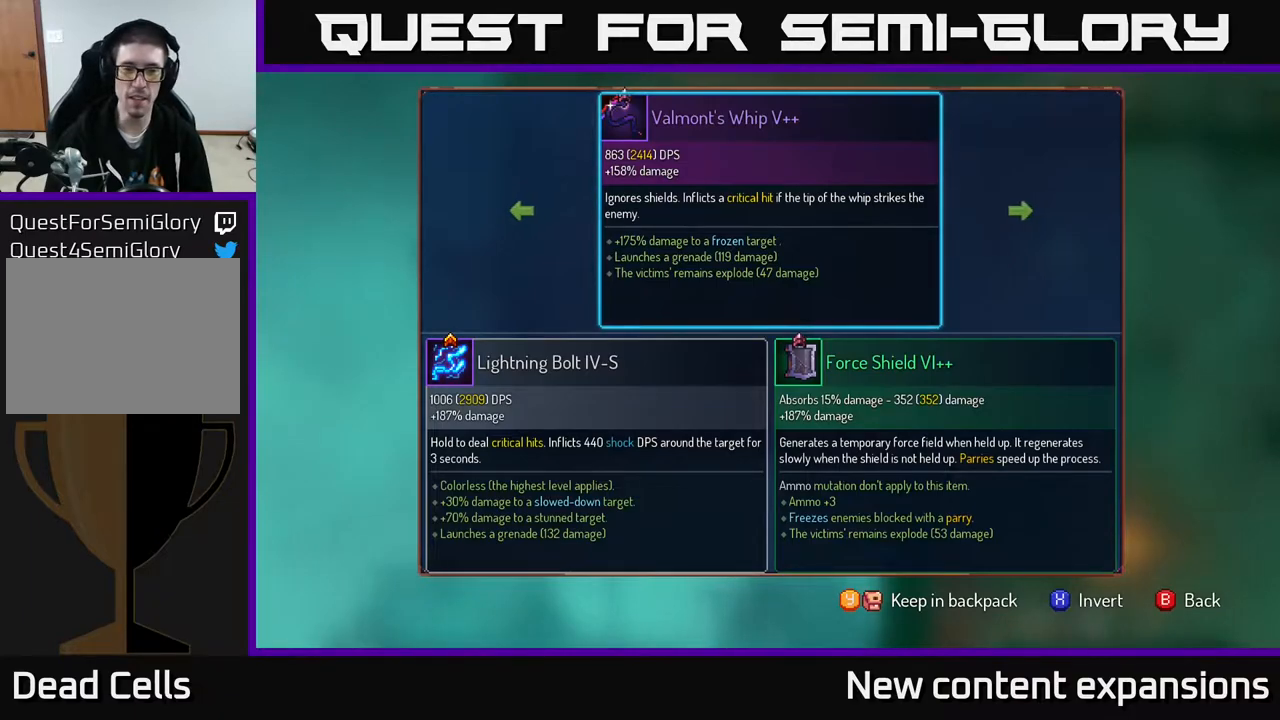
Gameplay with a controller (Xbox layout); each line is a JSON object with the inputs held at the frame after it. "events" lists button and stick changes between this image and that frame as [ms after this image, input, new state], when the widget could be followed in between.
{"buttons": [], "left_stick": "center", "right_stick": "center", "events": []}
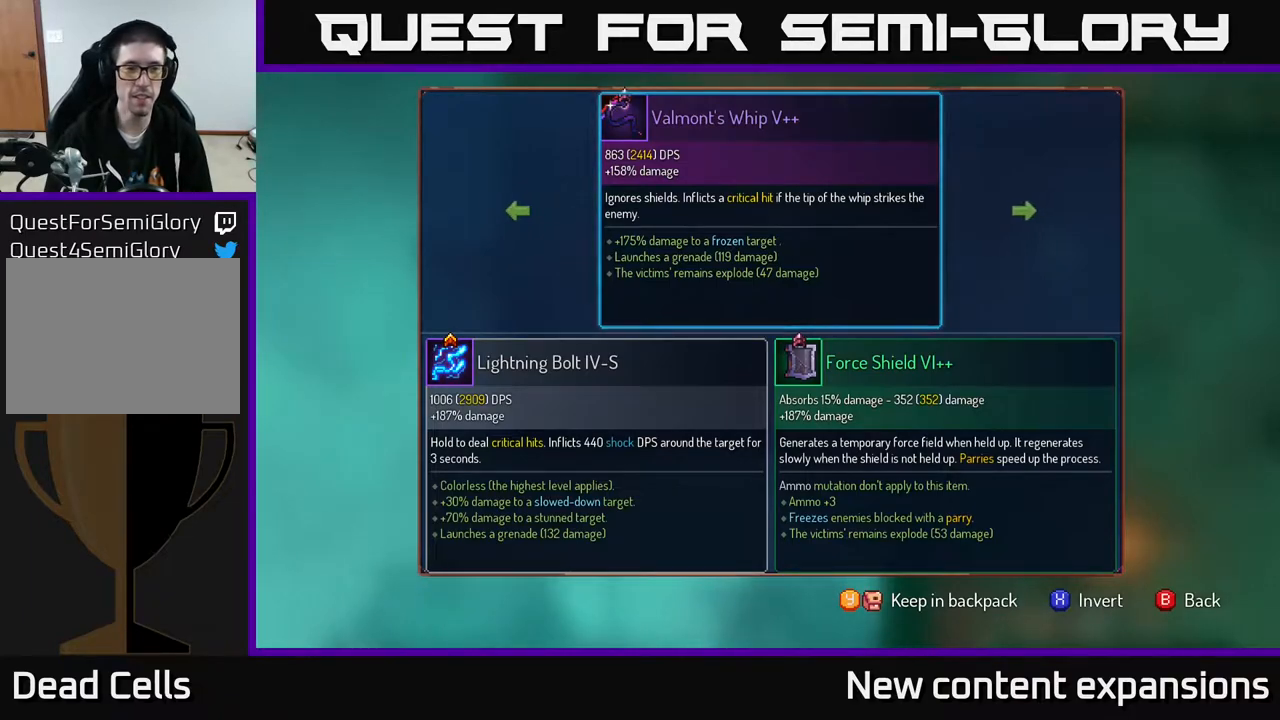
{"buttons": [], "left_stick": "center", "right_stick": "center", "events": []}
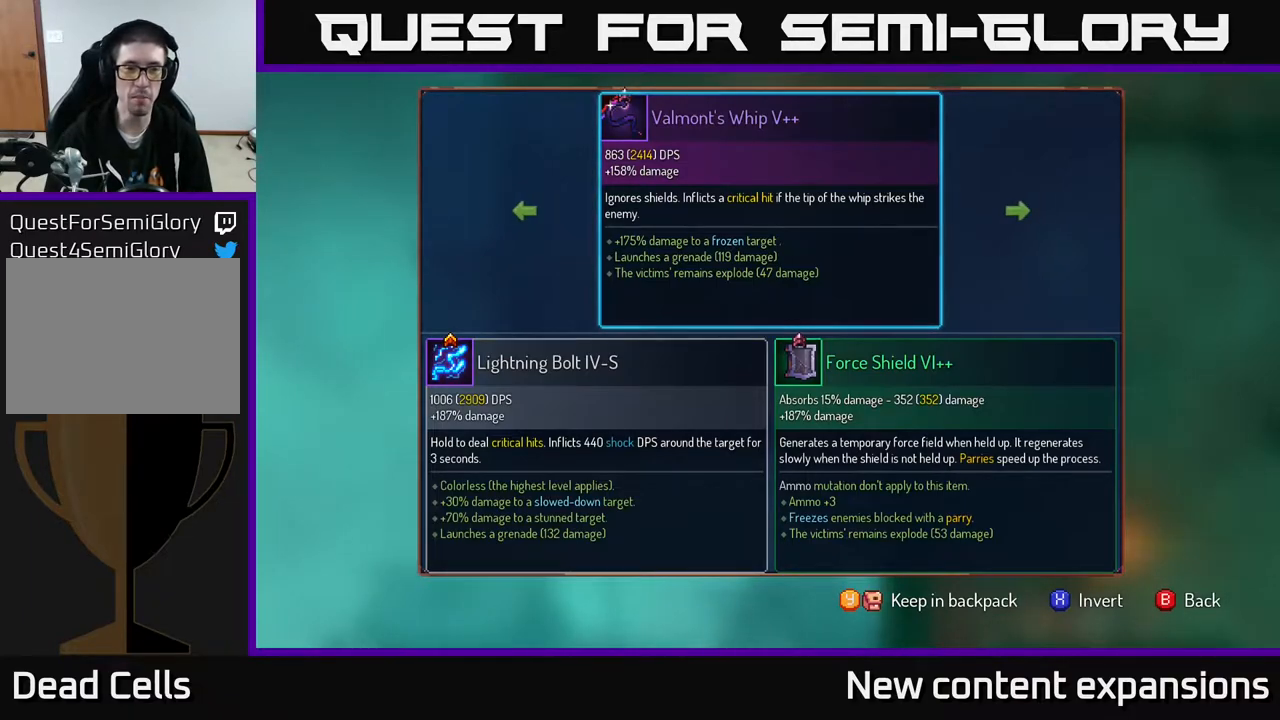
{"buttons": [], "left_stick": "center", "right_stick": "center", "events": []}
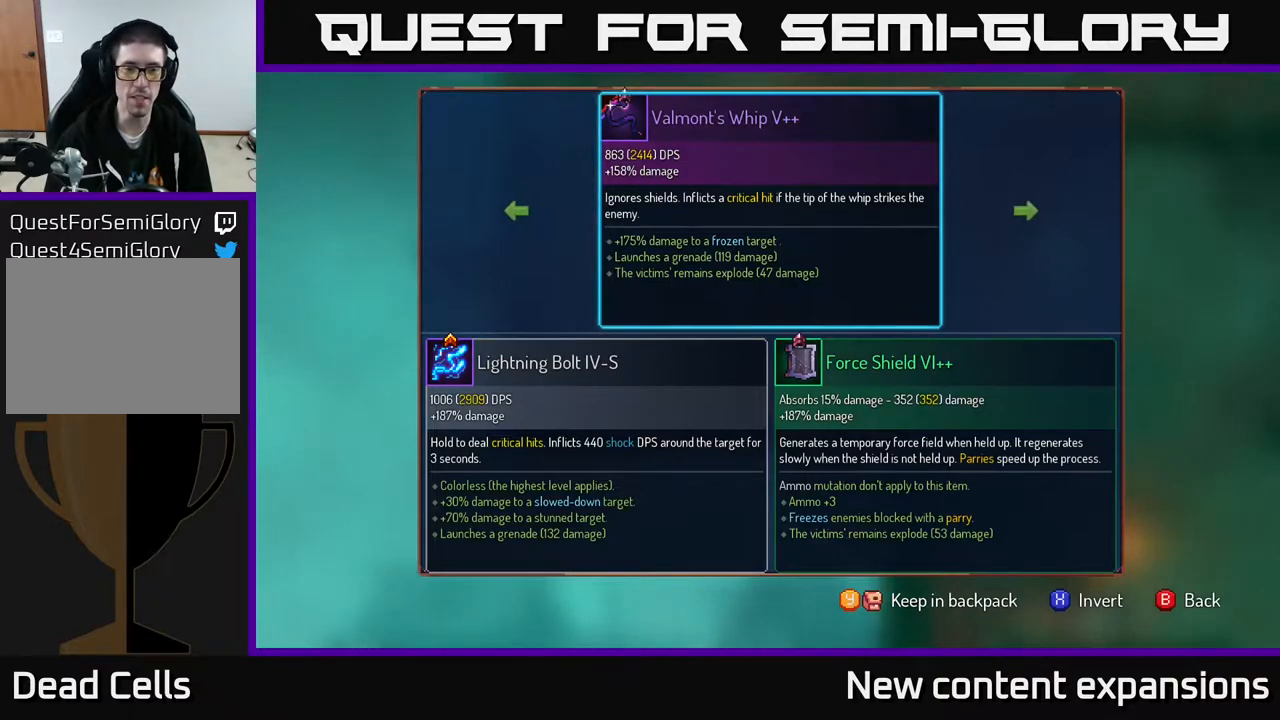
{"buttons": [], "left_stick": "center", "right_stick": "center", "events": []}
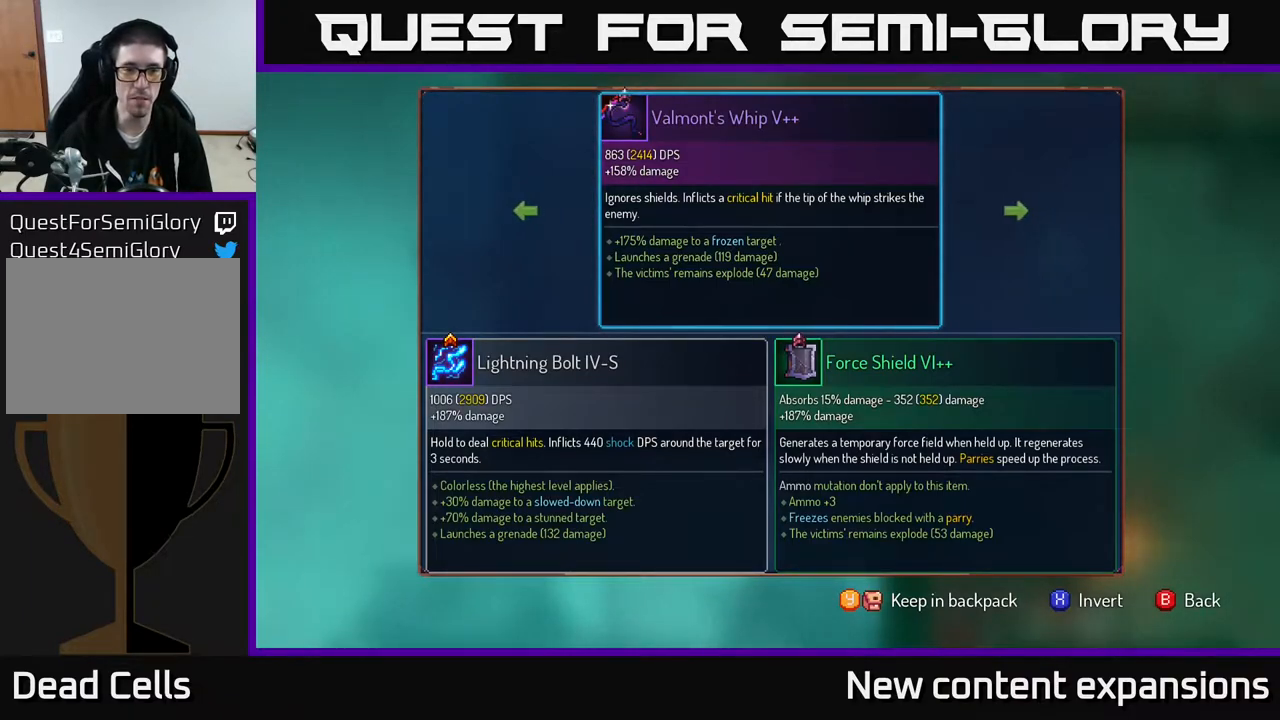
{"buttons": ["R1"], "left_stick": "center", "right_stick": "center", "events": [[133, "B", "down"], [167, "B", "up"], [250, "R1", "down"]]}
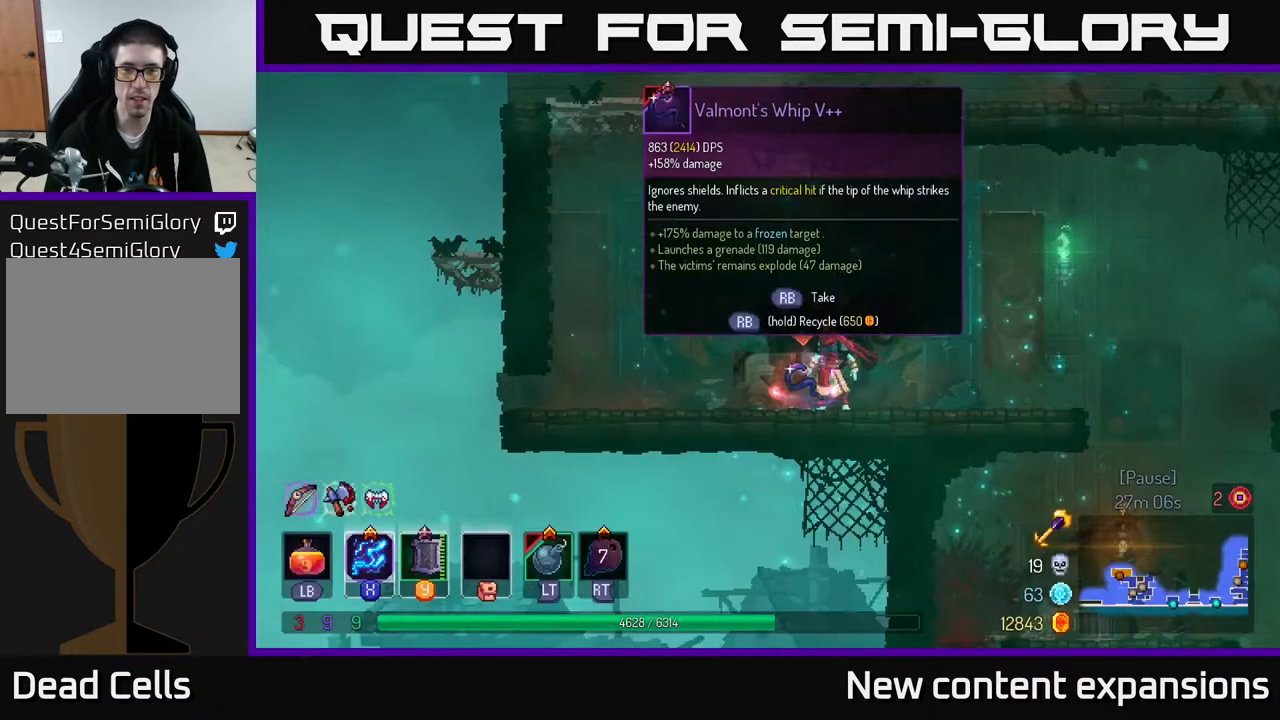
{"buttons": ["R1"], "left_stick": "center", "right_stick": "center", "events": []}
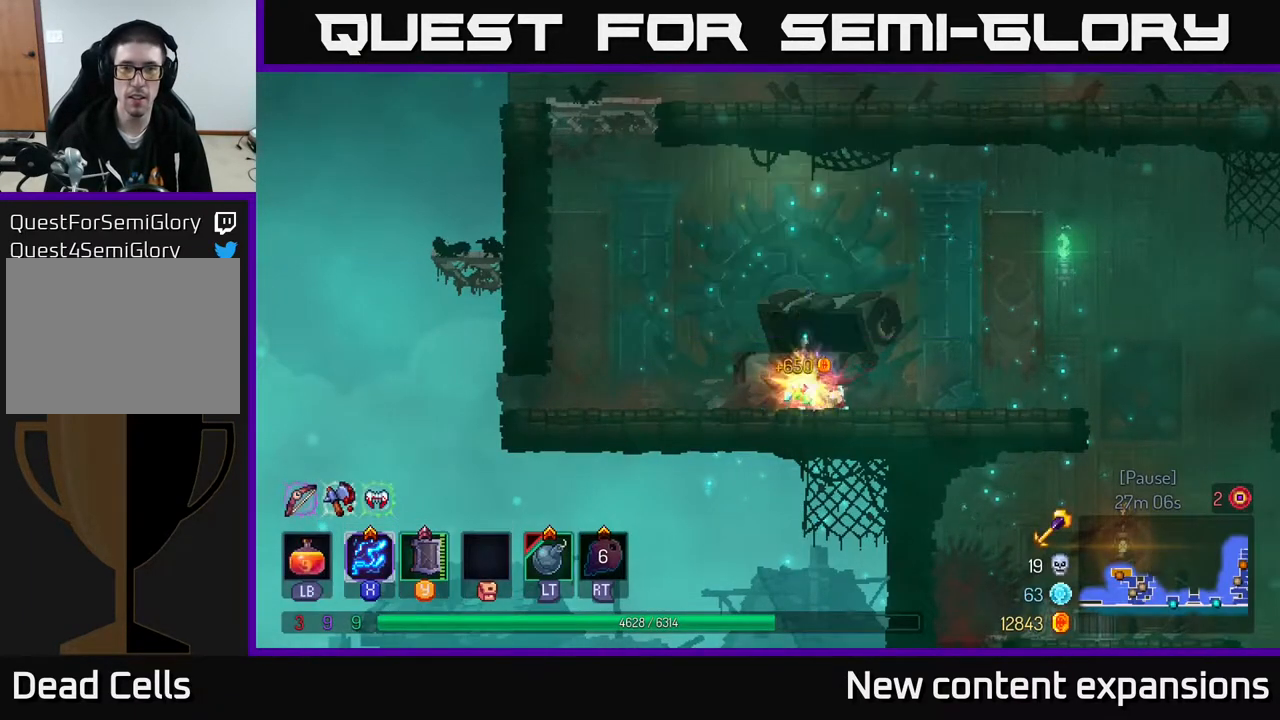
{"buttons": ["DPAD_RIGHT"], "left_stick": "center", "right_stick": "center", "events": [[167, "DPAD_RIGHT", "down"], [217, "R1", "up"]]}
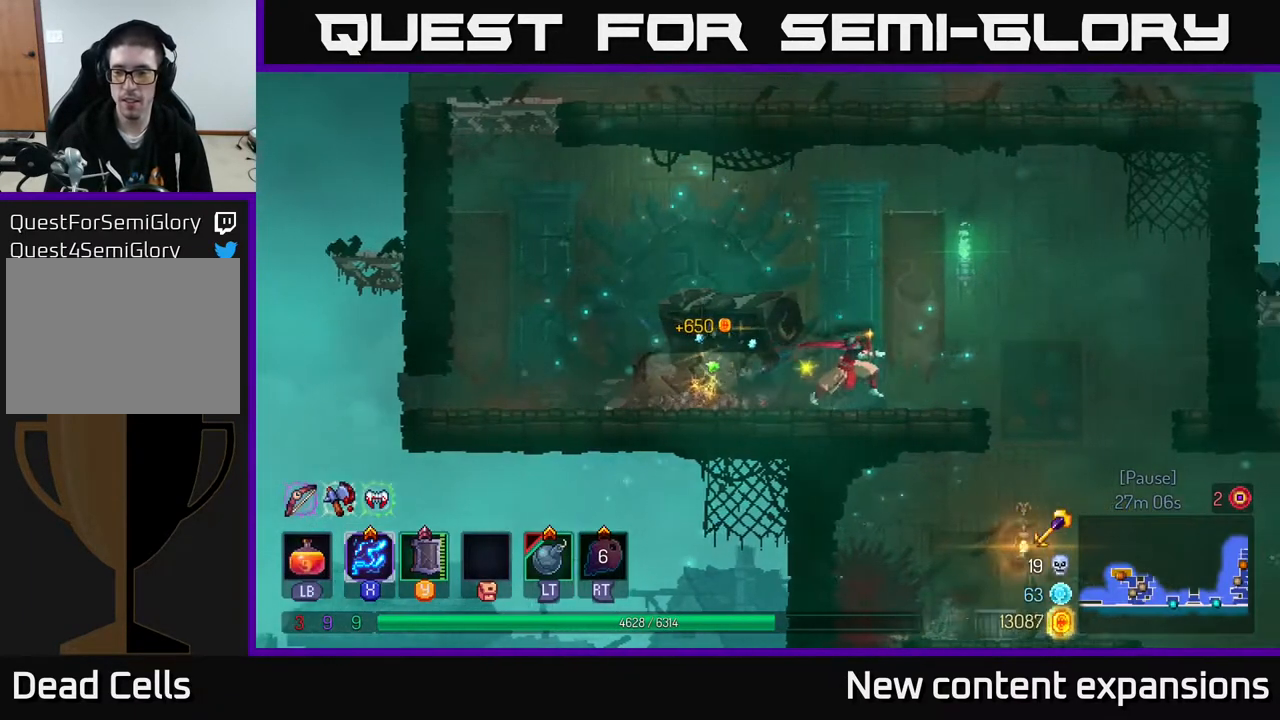
{"buttons": ["DPAD_RIGHT"], "left_stick": "center", "right_stick": "center", "events": [[317, "A", "down"], [450, "A", "up"]]}
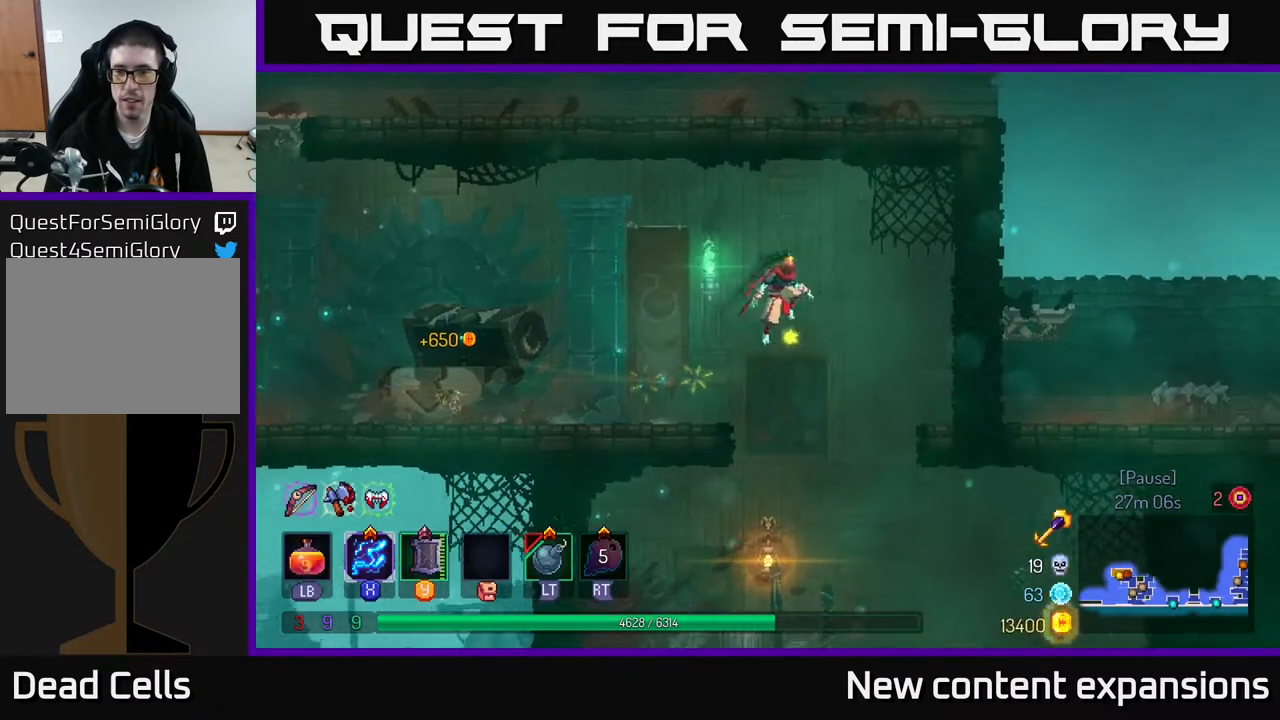
{"buttons": ["DPAD_RIGHT"], "left_stick": "center", "right_stick": "center", "events": [[33, "A", "down"], [233, "A", "up"]]}
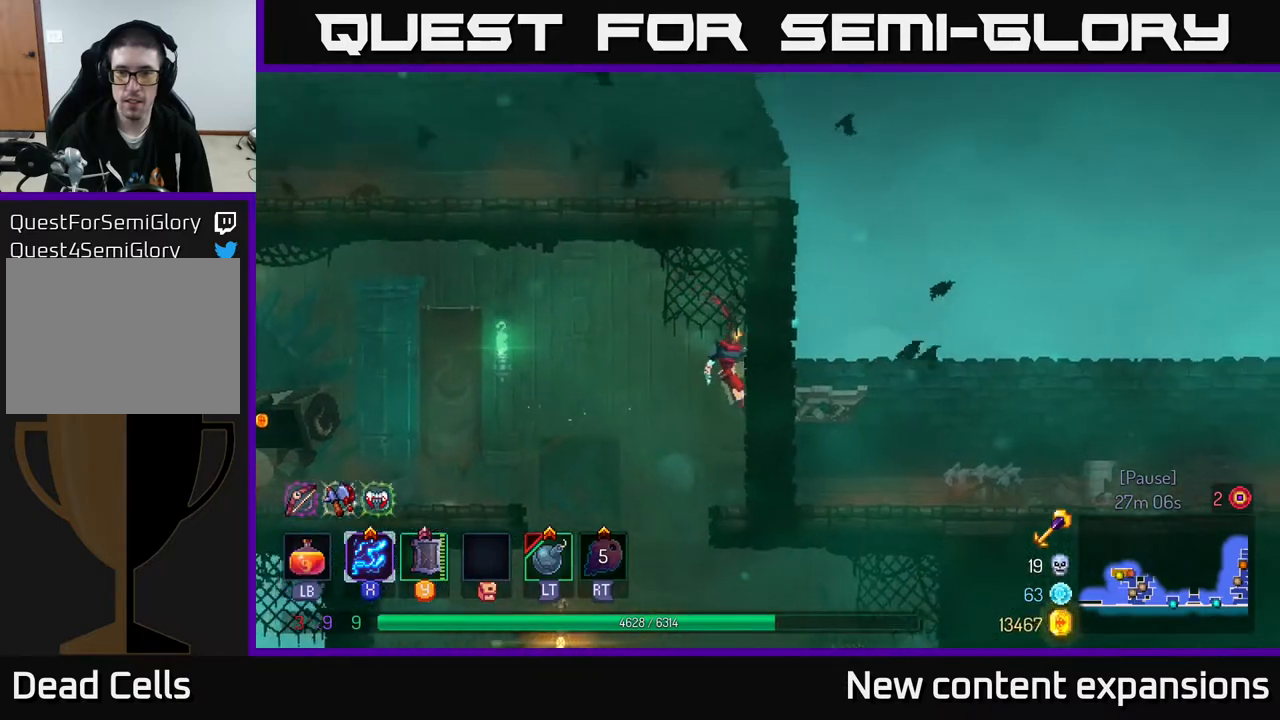
{"buttons": ["DPAD_DOWN"], "left_stick": "center", "right_stick": "center", "events": [[217, "DPAD_RIGHT", "up"], [283, "DPAD_LEFT", "down"], [367, "B", "down"], [467, "DPAD_LEFT", "up"], [483, "B", "up"], [483, "DPAD_DOWN", "down"]]}
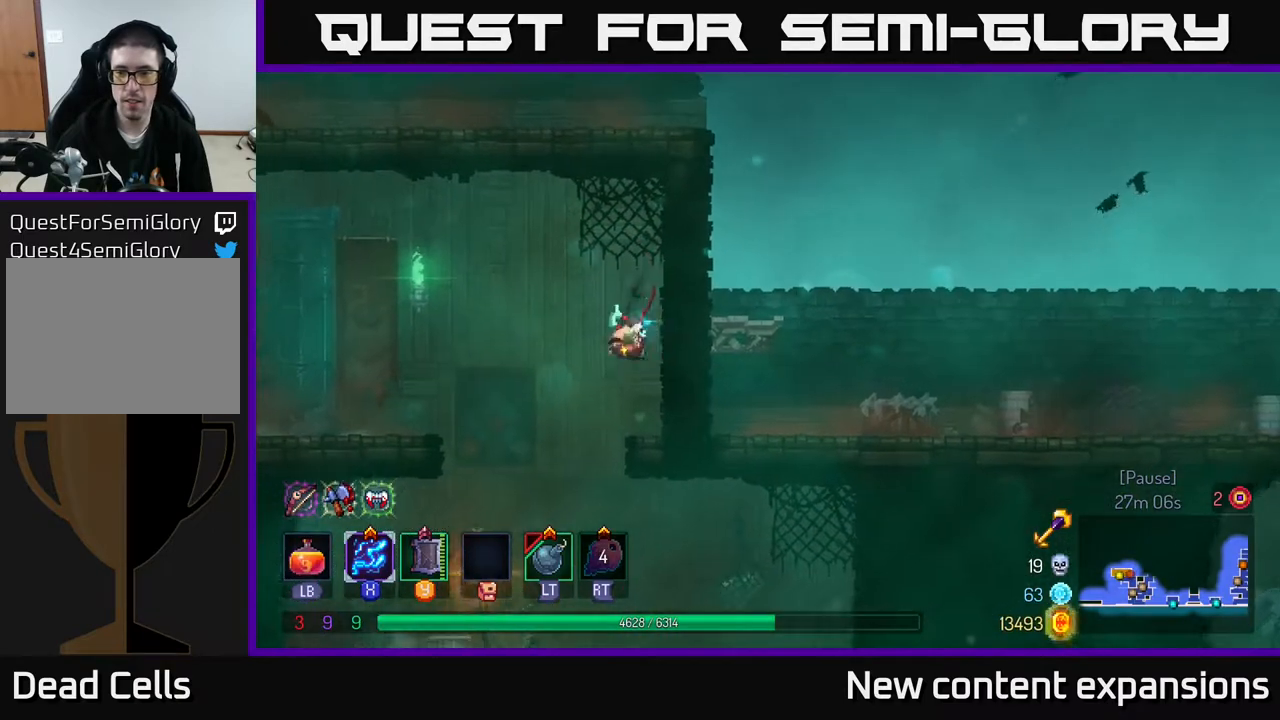
{"buttons": ["DPAD_RIGHT"], "left_stick": "center", "right_stick": "center", "events": [[50, "DPAD_RIGHT", "down"], [100, "DPAD_DOWN", "up"], [150, "A", "down"], [250, "A", "up"]]}
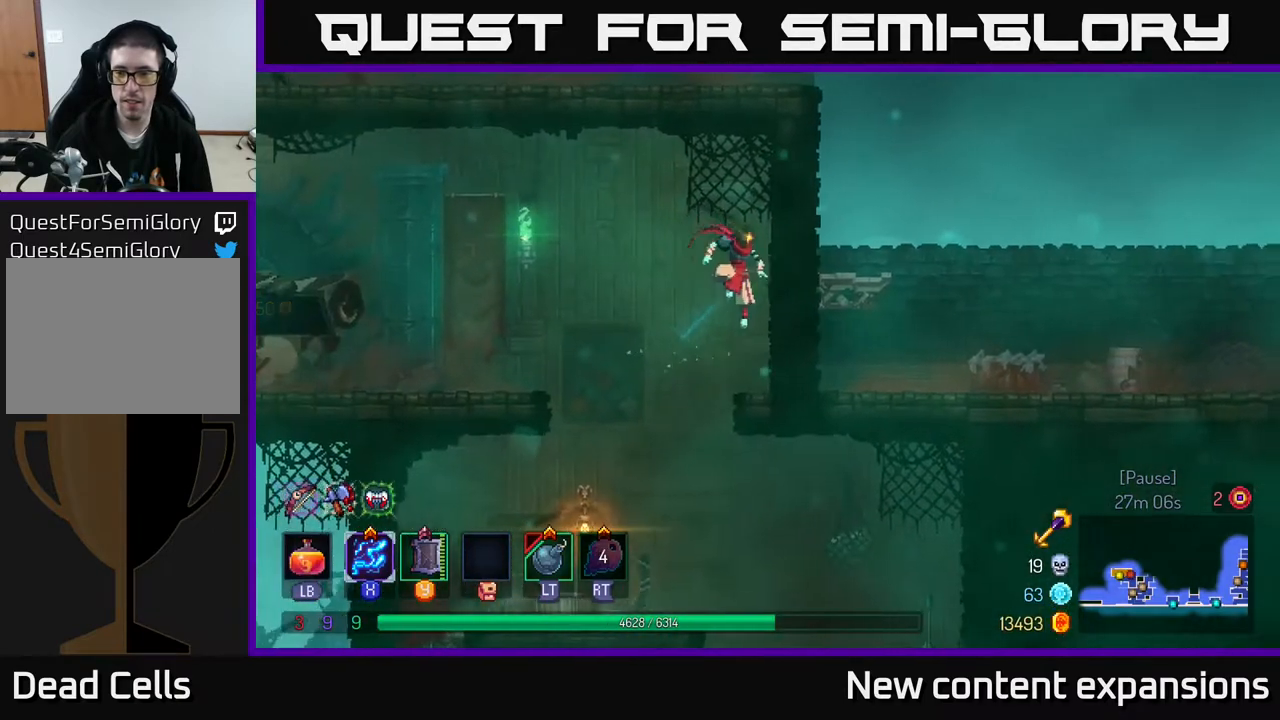
{"buttons": ["DPAD_RIGHT"], "left_stick": "center", "right_stick": "center", "events": [[50, "DPAD_RIGHT", "up"], [100, "DPAD_LEFT", "down"], [450, "DPAD_LEFT", "up"], [483, "DPAD_RIGHT", "down"]]}
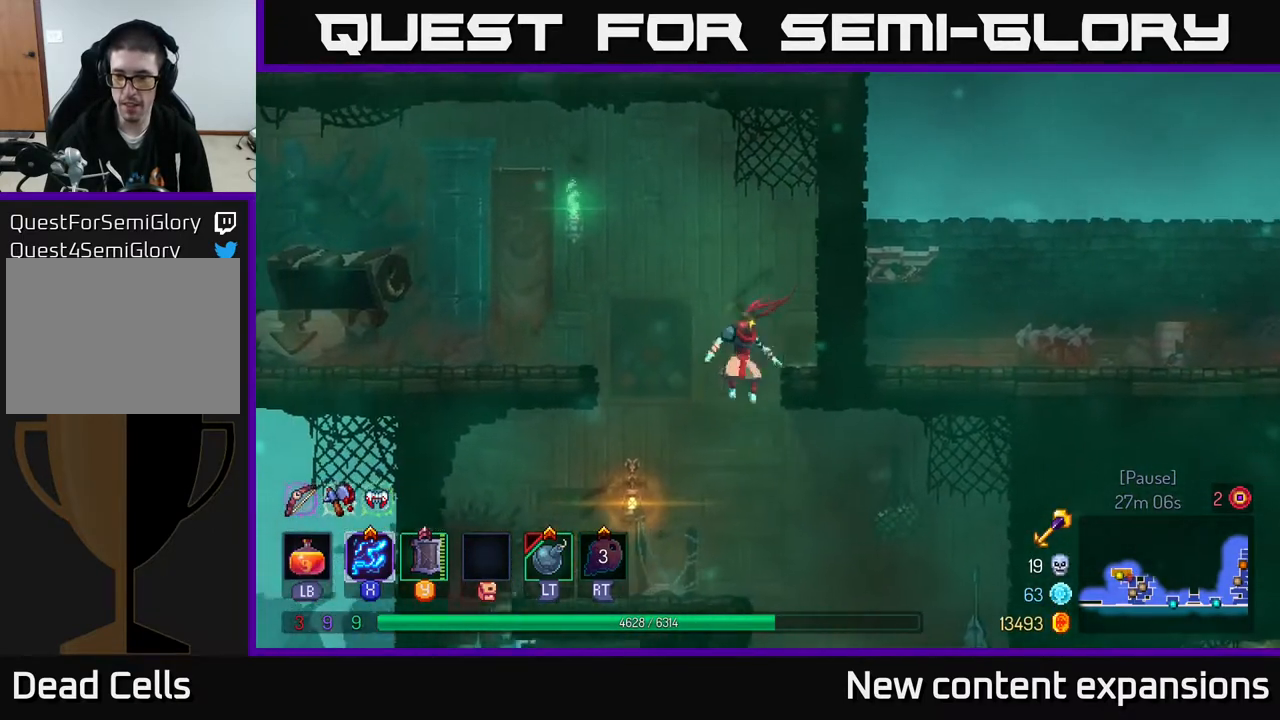
{"buttons": ["DPAD_RIGHT"], "left_stick": "center", "right_stick": "center", "events": [[250, "B", "down"], [383, "B", "up"]]}
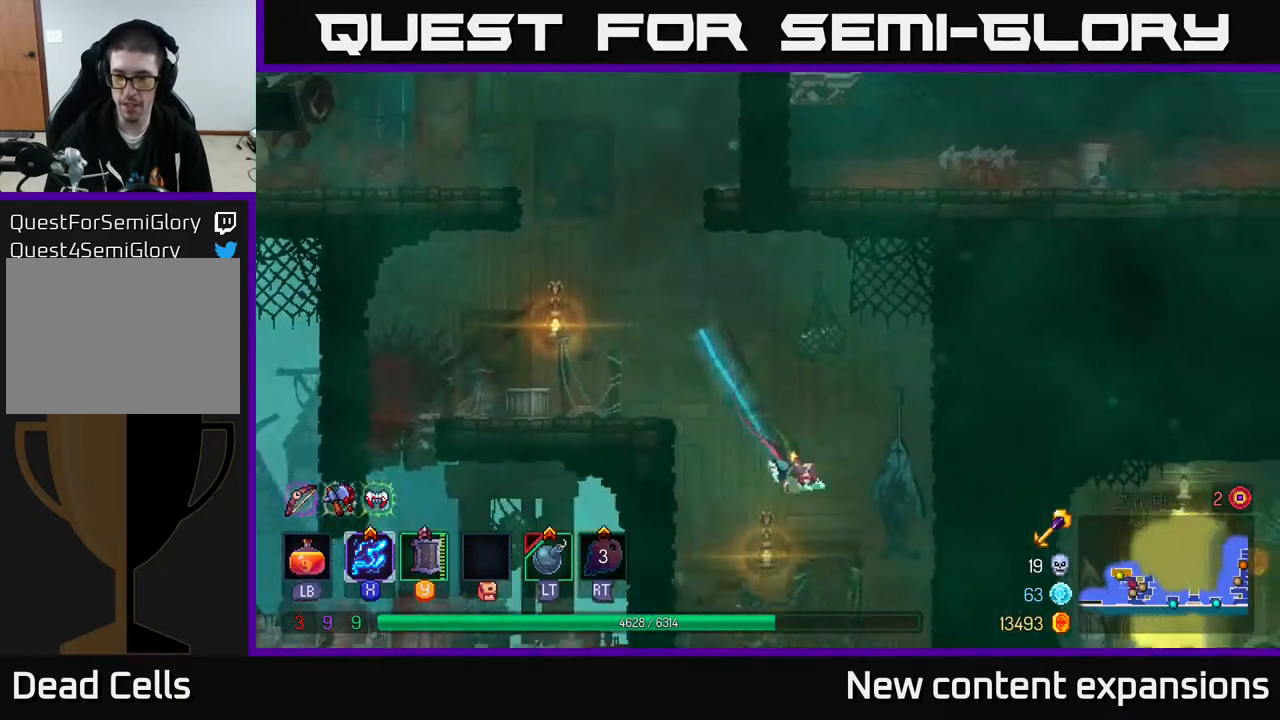
{"buttons": ["DPAD_RIGHT"], "left_stick": "center", "right_stick": "center", "events": []}
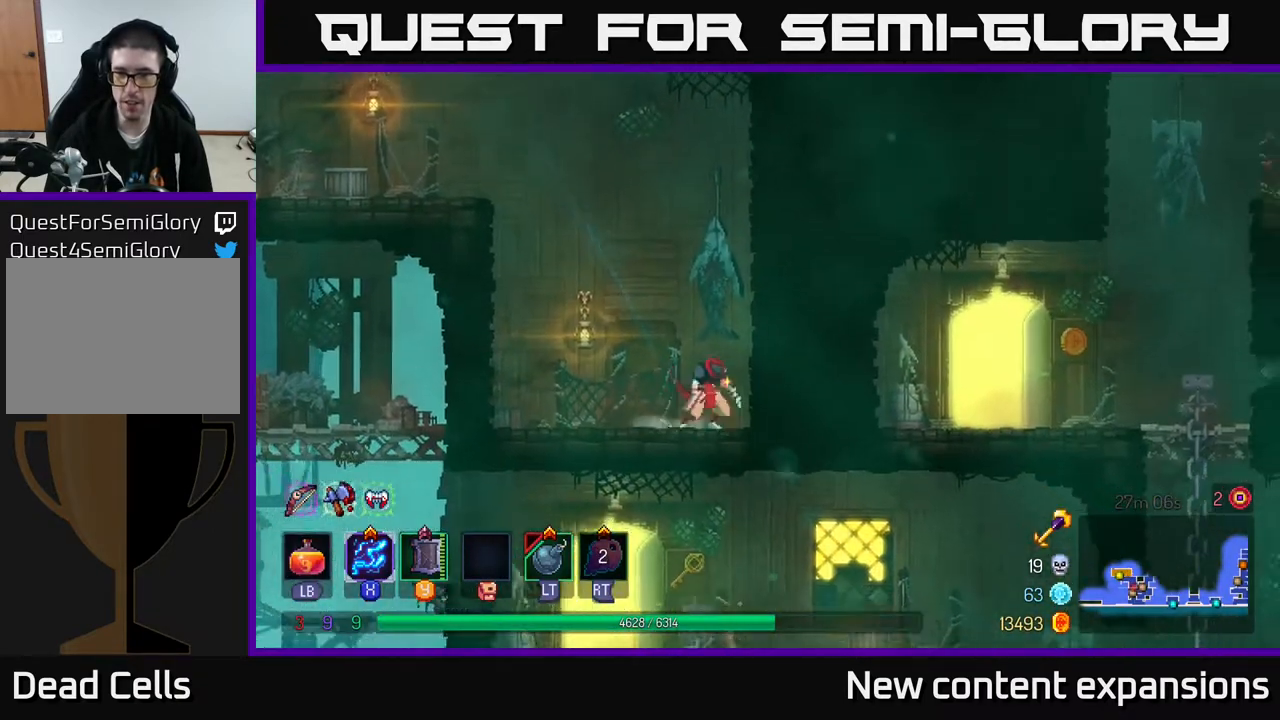
{"buttons": [], "left_stick": "center", "right_stick": "center", "events": [[117, "DPAD_RIGHT", "up"], [233, "DPAD_DOWN", "down"], [300, "A", "down"], [350, "A", "up"], [433, "A", "down"], [500, "A", "up"], [500, "DPAD_DOWN", "up"]]}
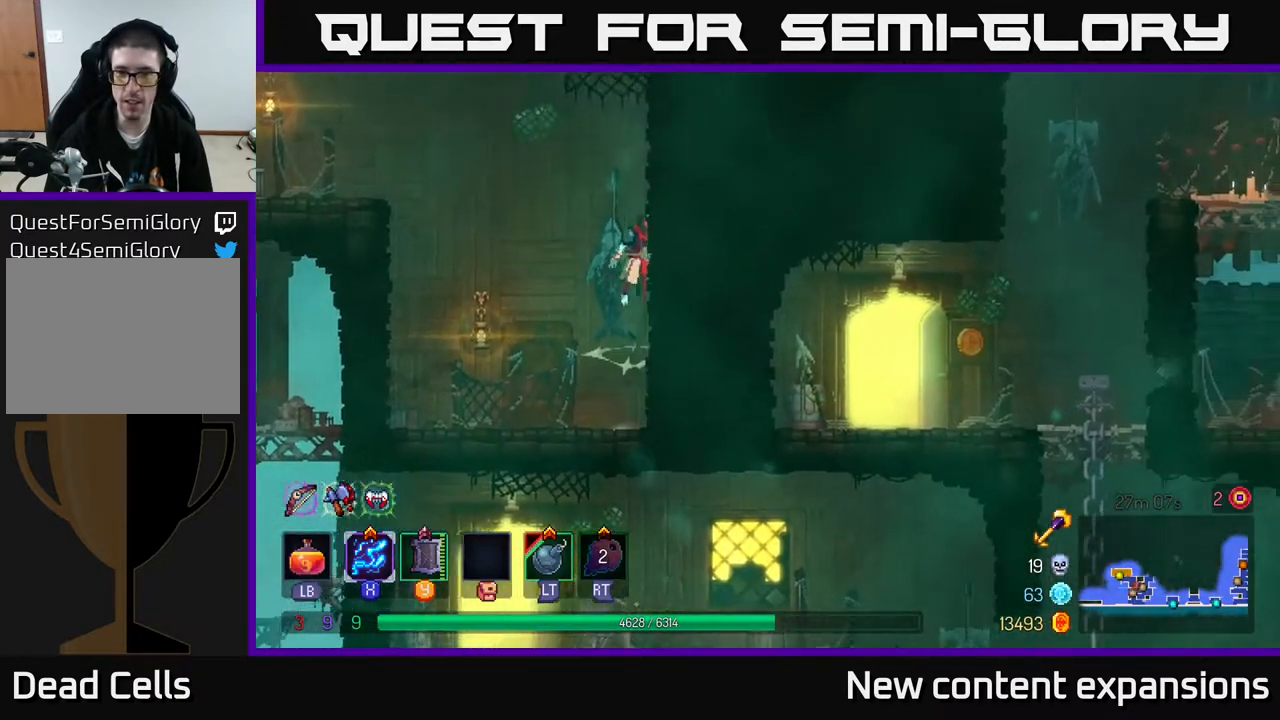
{"buttons": ["DPAD_LEFT"], "left_stick": "center", "right_stick": "center", "events": [[33, "B", "down"], [50, "DPAD_RIGHT", "down"], [100, "DPAD_RIGHT", "up"], [150, "B", "up"], [200, "DPAD_LEFT", "down"]]}
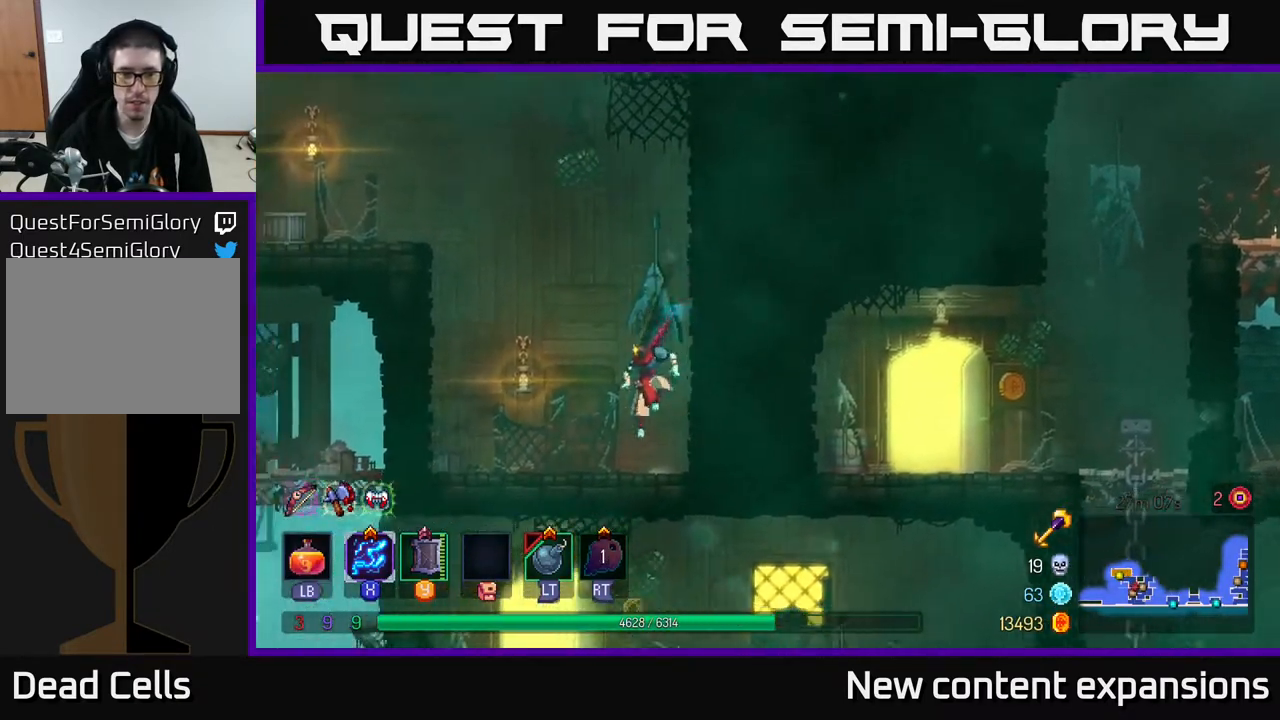
{"buttons": ["A", "DPAD_LEFT"], "left_stick": "center", "right_stick": "center", "events": [[283, "A", "down"], [400, "A", "up"], [467, "A", "down"]]}
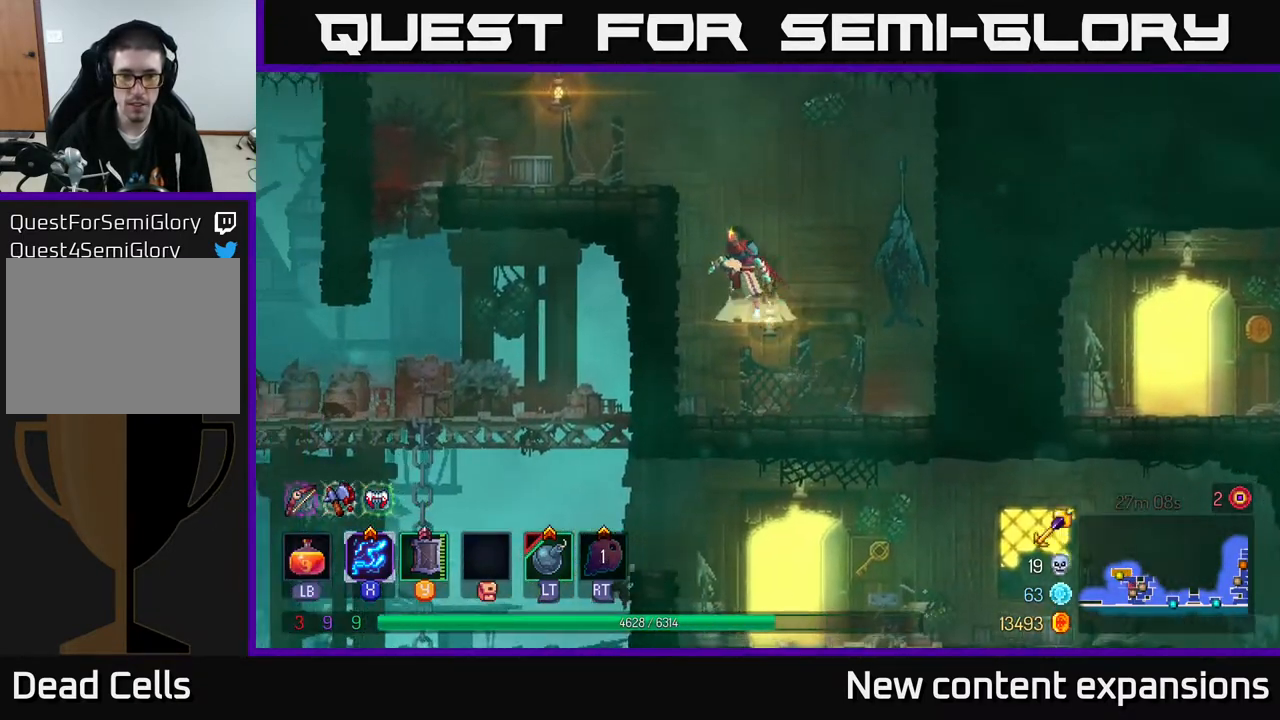
{"buttons": ["DPAD_LEFT"], "left_stick": "center", "right_stick": "center", "events": [[150, "A", "up"], [350, "B", "down"], [500, "B", "up"]]}
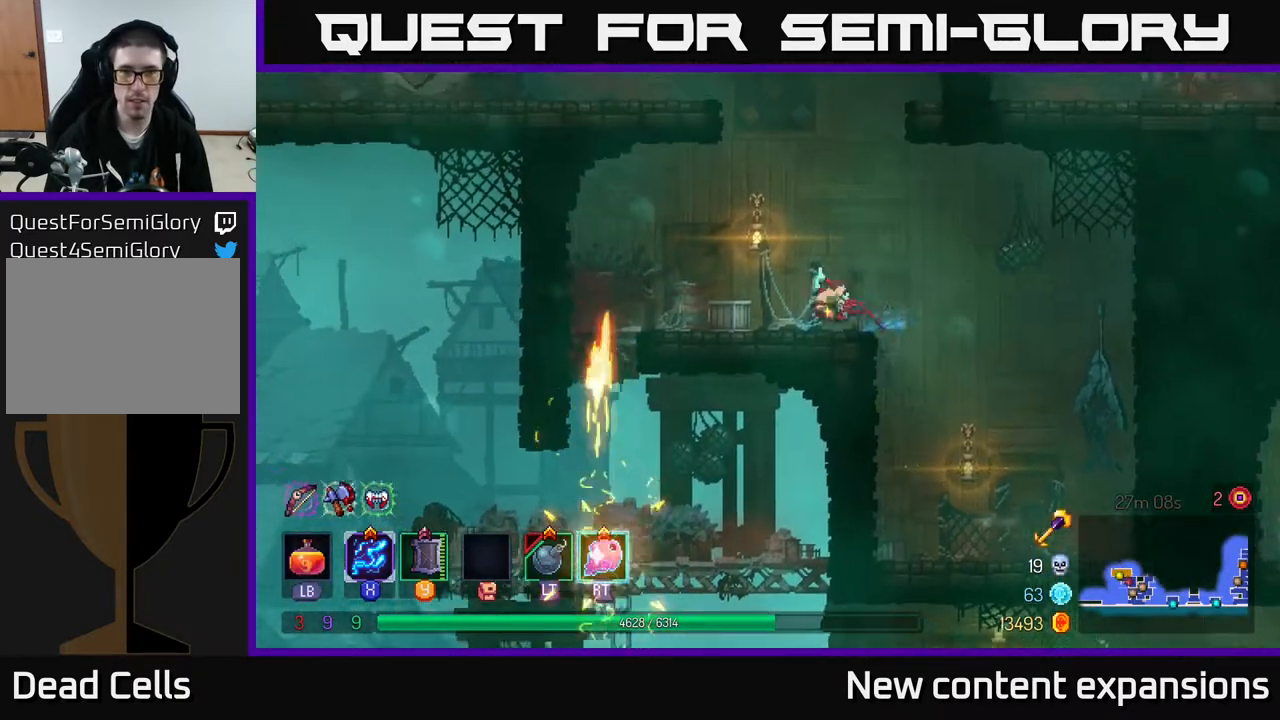
{"buttons": ["DPAD_DOWN", "DPAD_LEFT"], "left_stick": "center", "right_stick": "center", "events": [[500, "DPAD_DOWN", "down"]]}
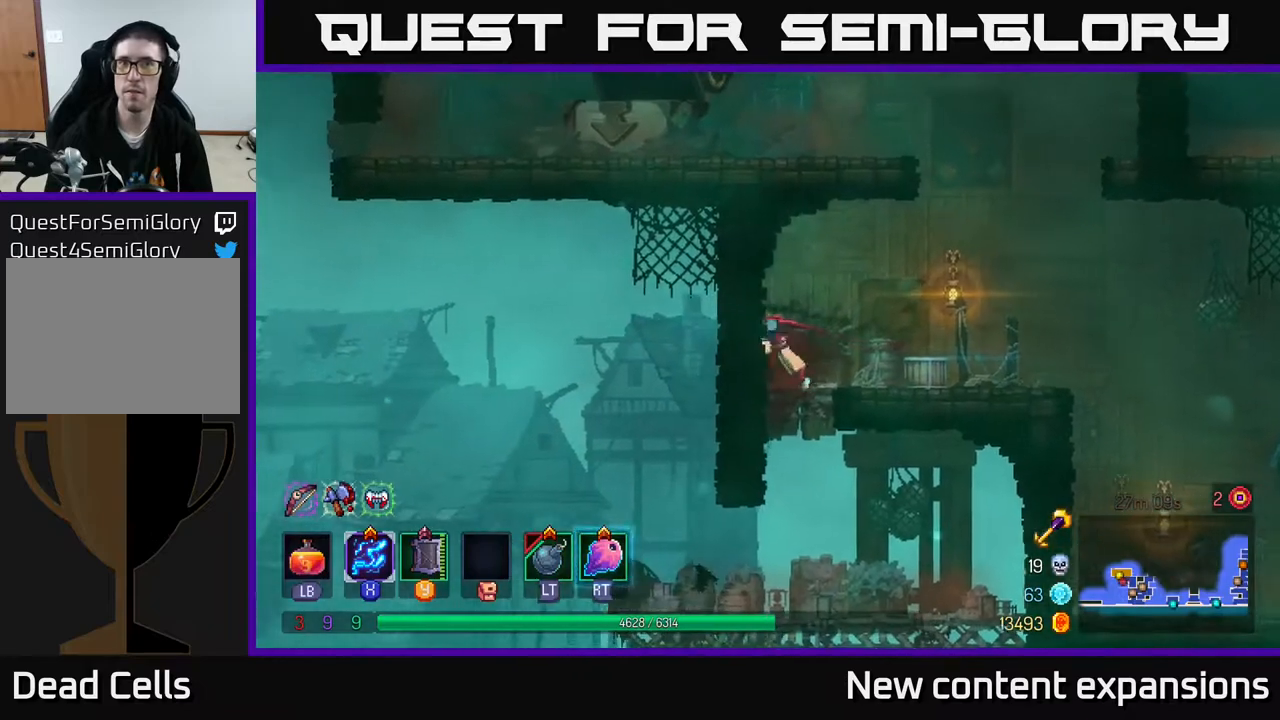
{"buttons": ["B", "DPAD_RIGHT"], "left_stick": "center", "right_stick": "center", "events": [[17, "DPAD_LEFT", "up"], [50, "A", "down"], [133, "A", "up"], [233, "A", "down"], [300, "A", "up"], [367, "DPAD_DOWN", "up"], [483, "DPAD_RIGHT", "down"], [500, "B", "down"]]}
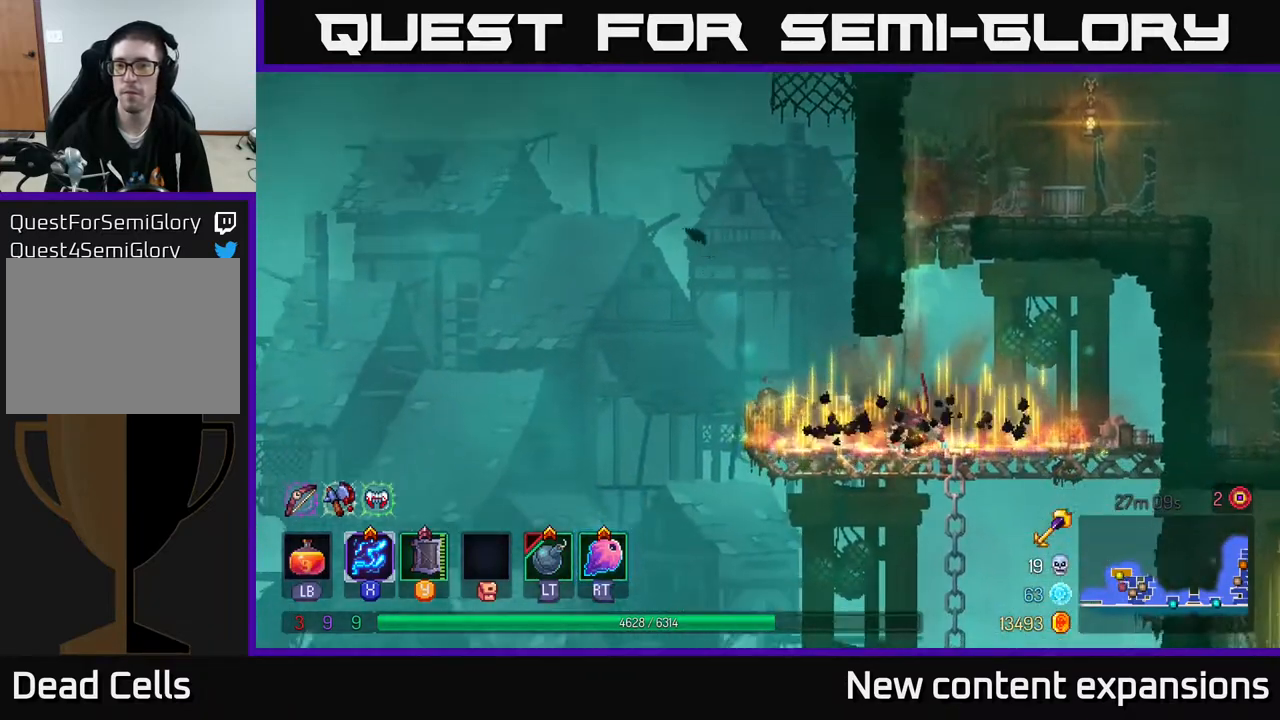
{"buttons": ["DPAD_DOWN", "DPAD_RIGHT"], "left_stick": "center", "right_stick": "center", "events": [[133, "B", "up"], [217, "B", "down"], [300, "B", "up"], [350, "B", "down"], [467, "B", "up"], [467, "DPAD_DOWN", "down"]]}
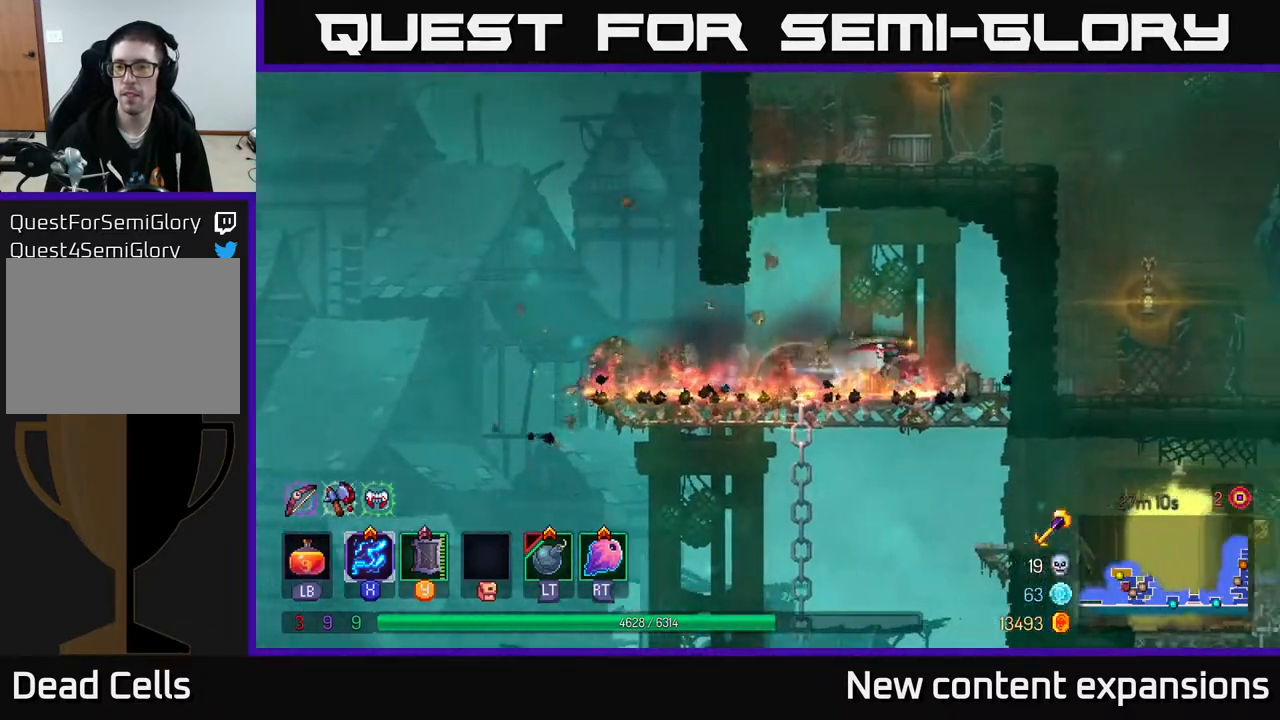
{"buttons": ["DPAD_RIGHT"], "left_stick": "center", "right_stick": "center", "events": [[50, "A", "down"], [133, "A", "up"], [183, "DPAD_DOWN", "up"], [200, "A", "down"], [317, "A", "up"], [350, "B", "down"], [450, "B", "up"]]}
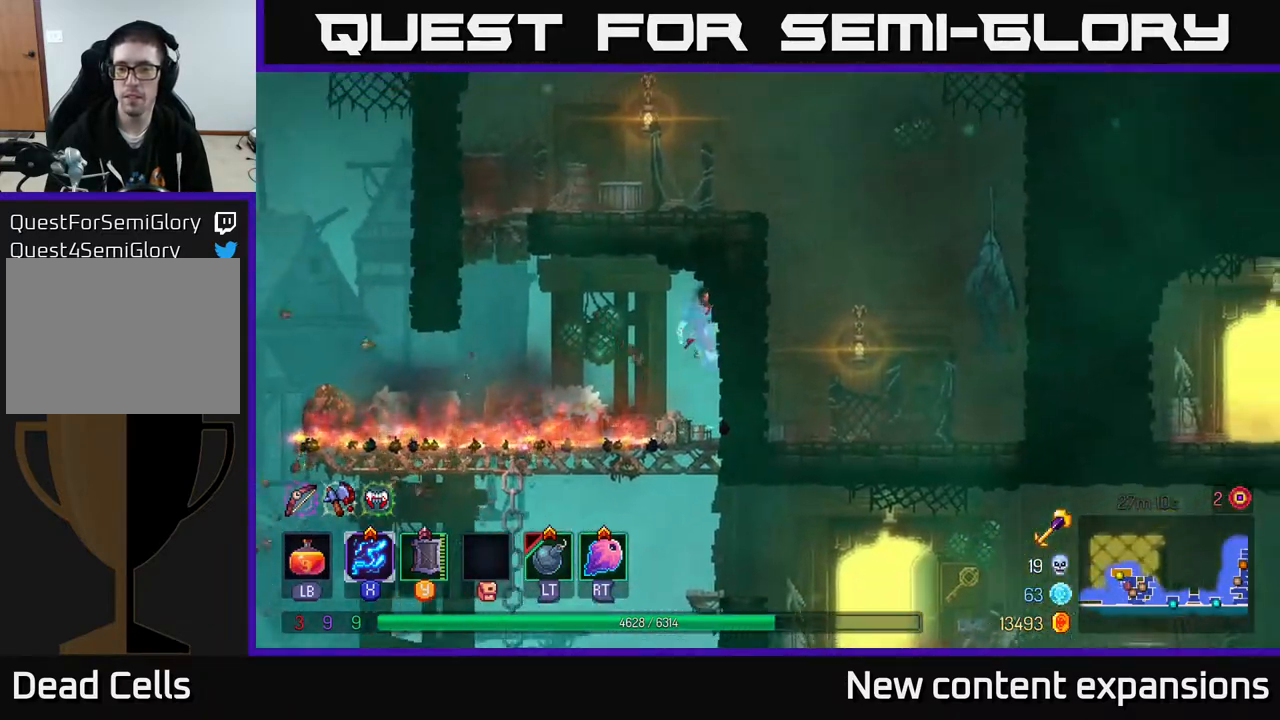
{"buttons": ["DPAD_DOWN"], "left_stick": "center", "right_stick": "center", "events": [[33, "DPAD_DOWN", "down"], [83, "DPAD_RIGHT", "up"], [167, "DPAD_DOWN", "up"], [317, "DPAD_DOWN", "down"], [417, "A", "down"], [483, "A", "up"]]}
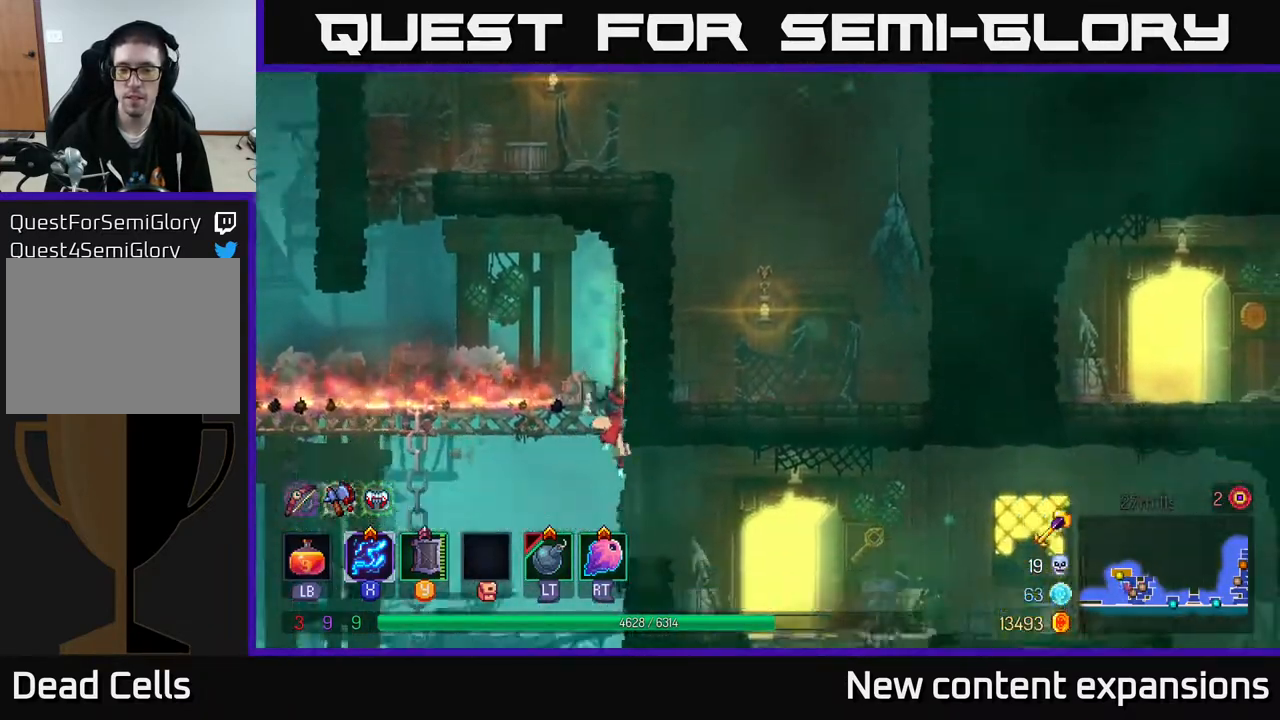
{"buttons": ["DPAD_RIGHT"], "left_stick": "center", "right_stick": "center", "events": [[67, "A", "down"], [150, "A", "up"], [233, "A", "down"], [283, "A", "up"], [300, "DPAD_RIGHT", "down"], [317, "DPAD_DOWN", "up"], [367, "B", "down"], [467, "B", "up"]]}
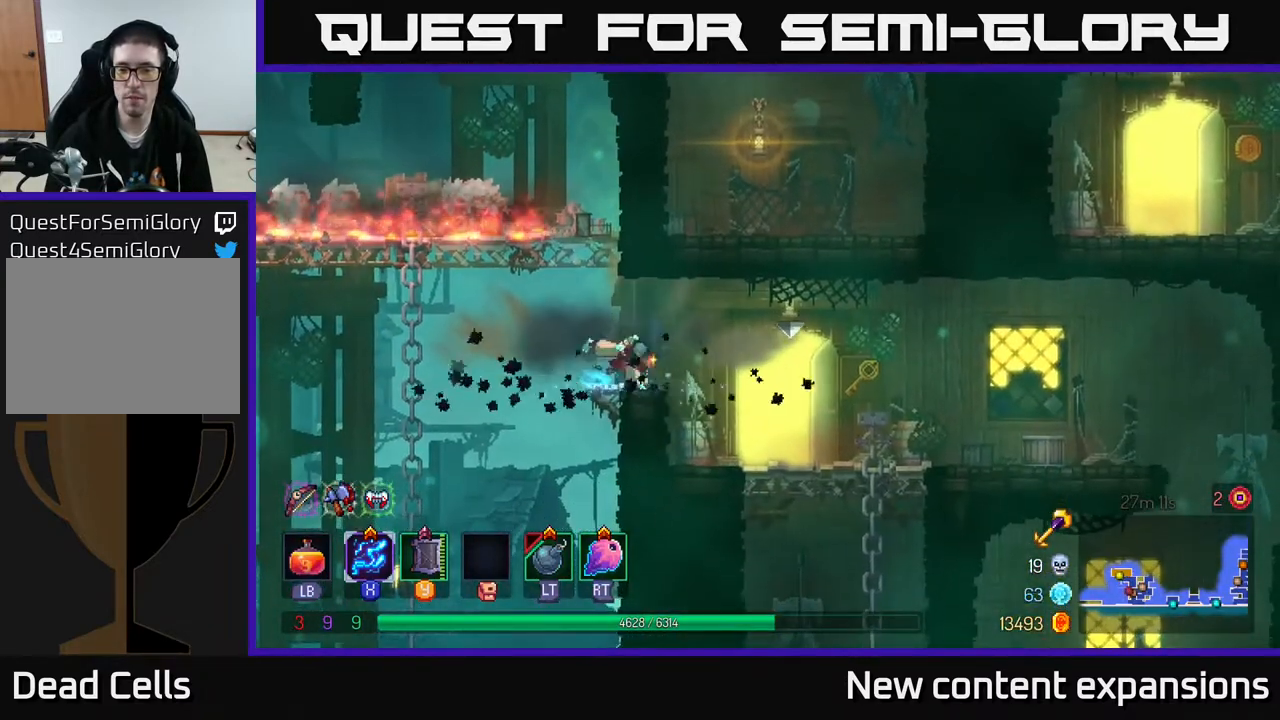
{"buttons": ["R1"], "left_stick": "center", "right_stick": "center", "events": [[283, "DPAD_RIGHT", "up"], [350, "DPAD_LEFT", "down"], [417, "DPAD_LEFT", "up"], [433, "R1", "down"]]}
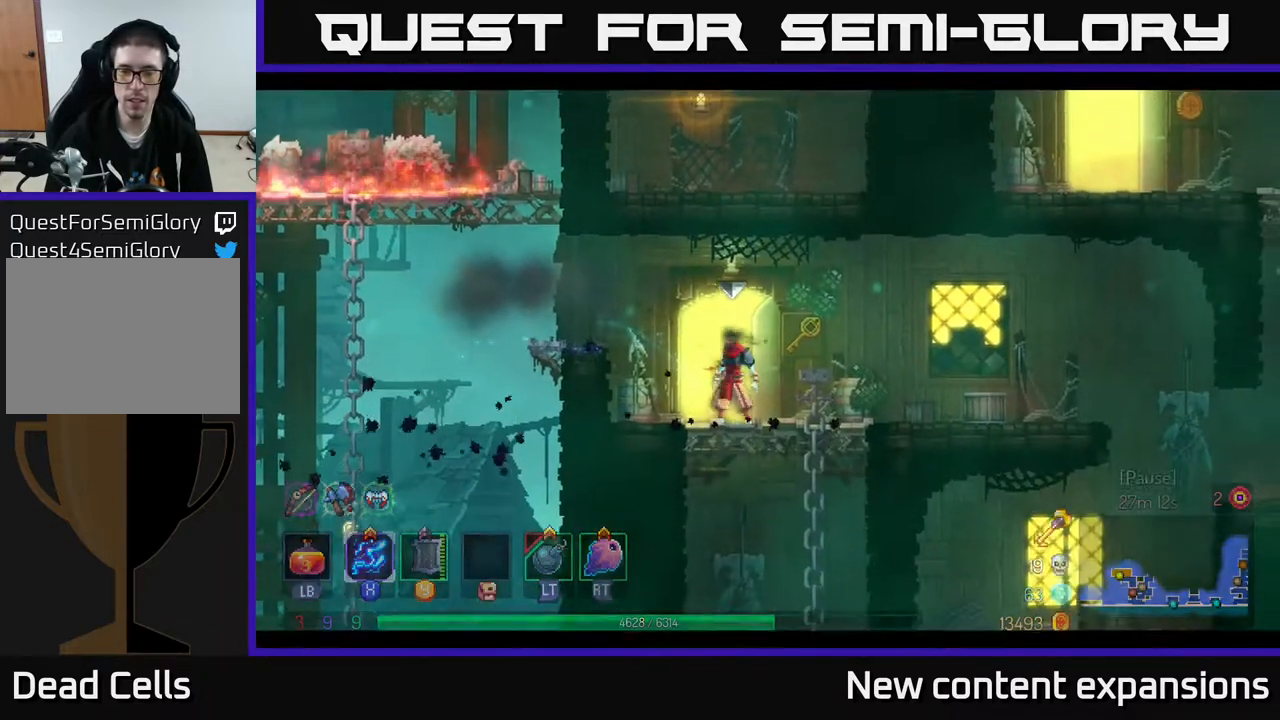
{"buttons": [], "left_stick": "center", "right_stick": "center", "events": [[50, "R1", "up"]]}
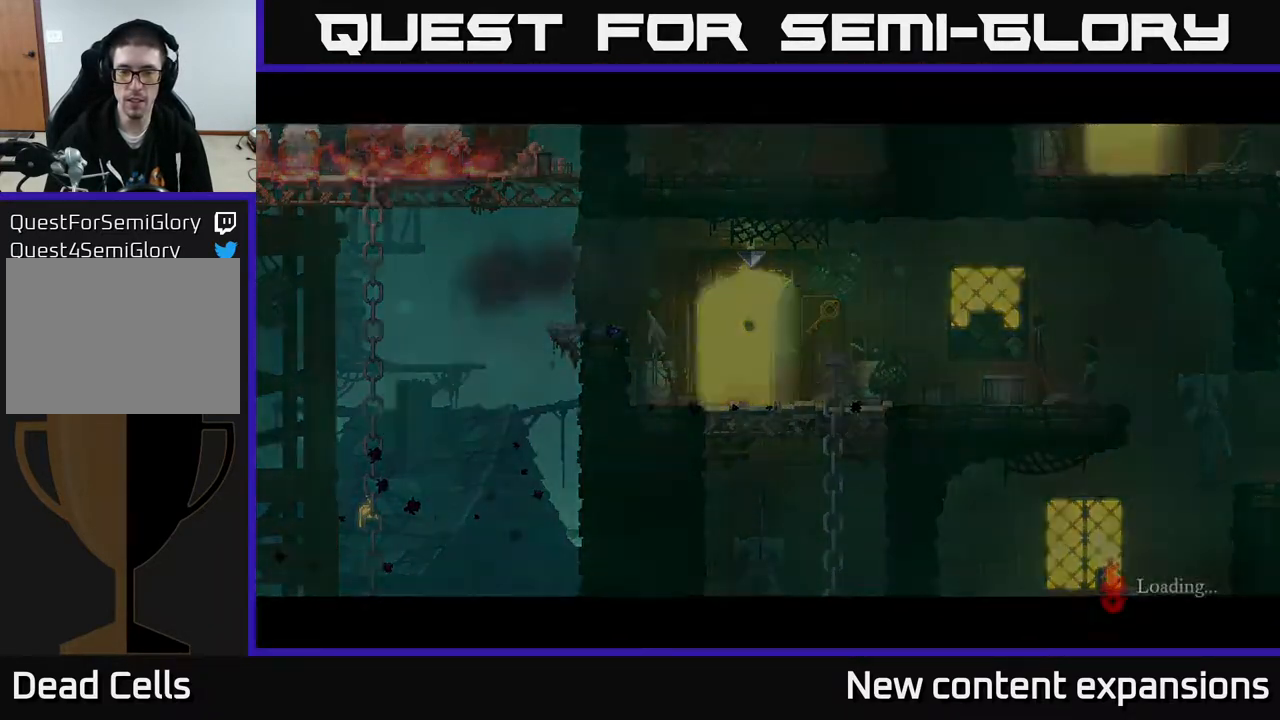
{"buttons": [], "left_stick": "center", "right_stick": "center", "events": []}
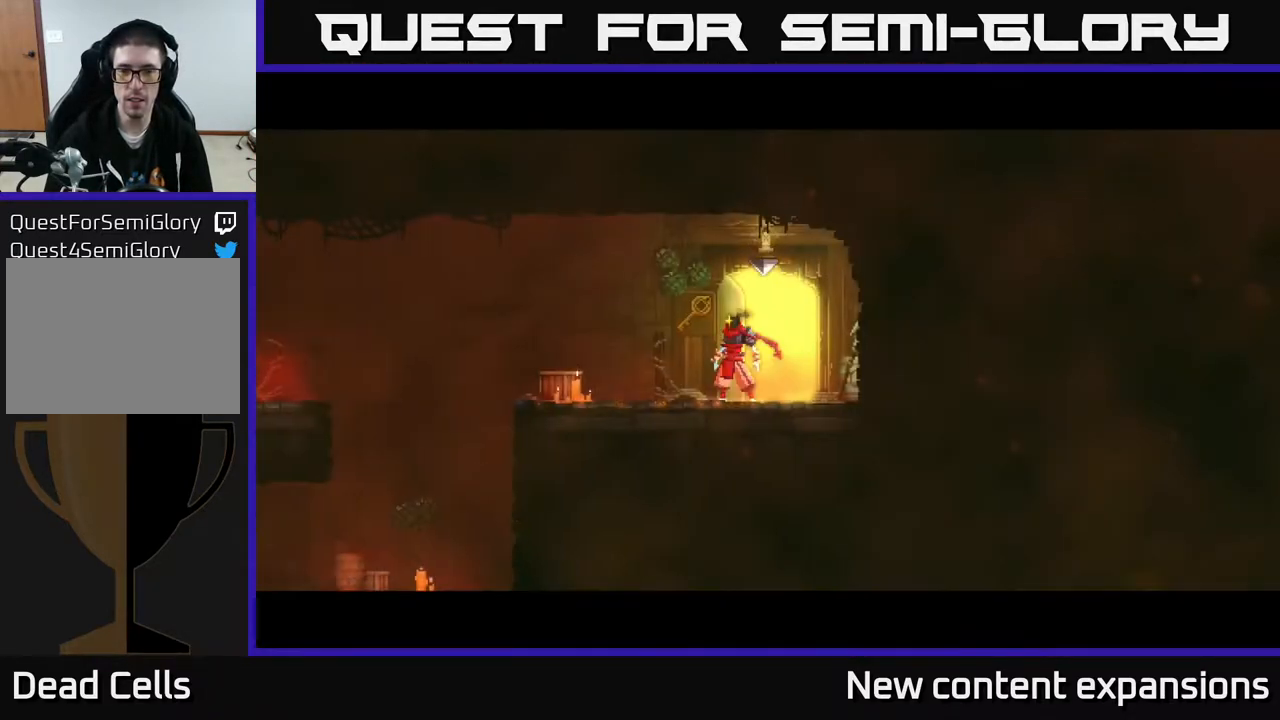
{"buttons": [], "left_stick": "center", "right_stick": "down-left", "events": [[250, "DPAD_LEFT", "down"], [367, "right_stick", "down-left"], [383, "DPAD_LEFT", "up"]]}
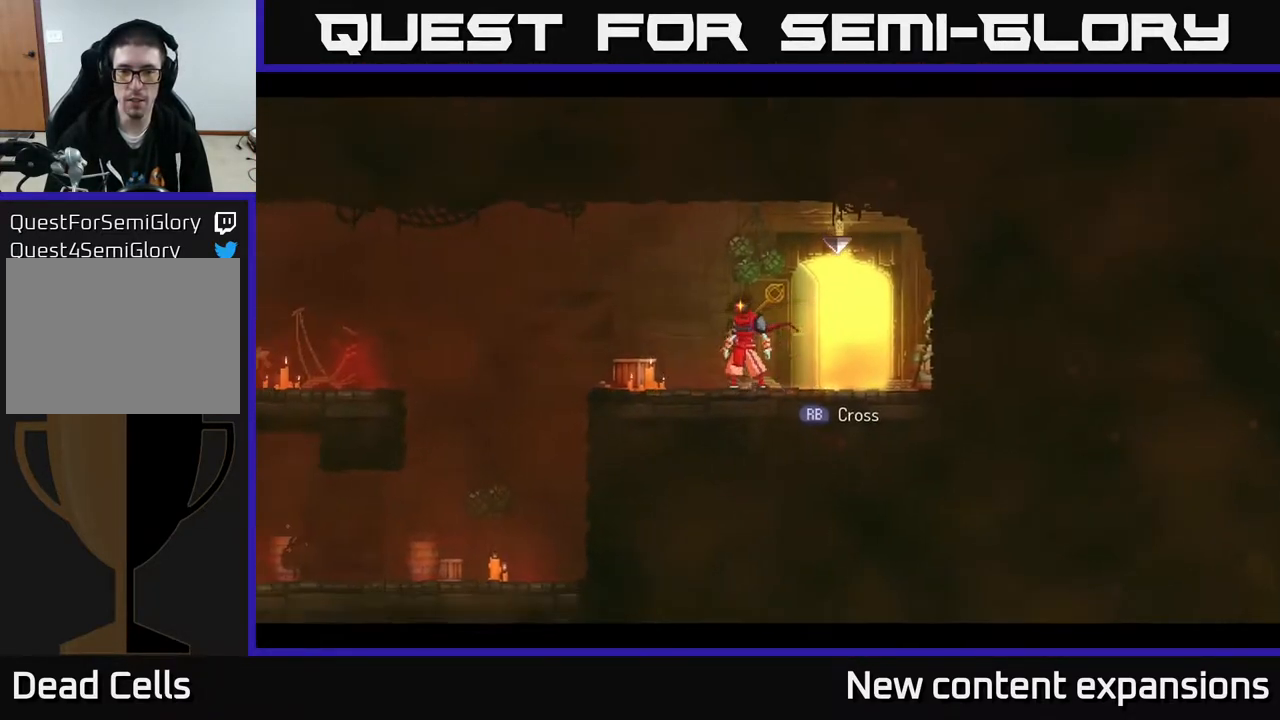
{"buttons": [], "left_stick": "center", "right_stick": "center", "events": [[233, "SELECT", "down"], [233, "right_stick", "center"], [367, "SELECT", "up"]]}